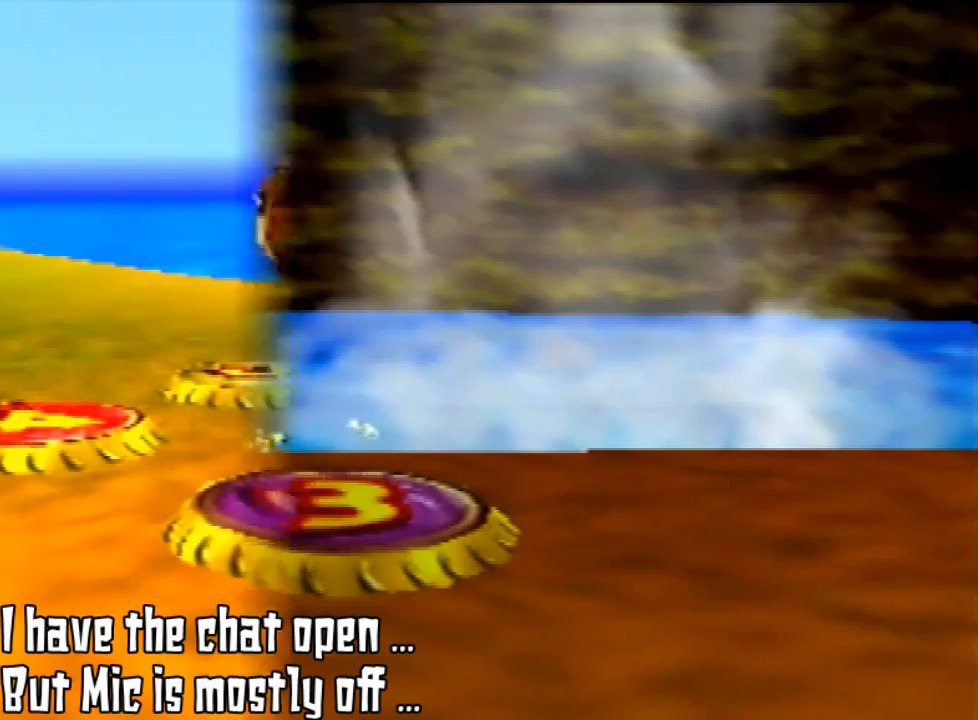
Gameplay with a controller (Nintendo layout); each line is a JSON object with the inputs held at the frame after it (dt_ms = milliseconds from this image to that frame). "events" lists button and stick changes between this image and that frame as [ms after this image, input, new state], when the widget could be followed in between. Not read: L3 R3.
{"dt_ms": 1000, "buttons": ["A"], "left_stick": "center"}
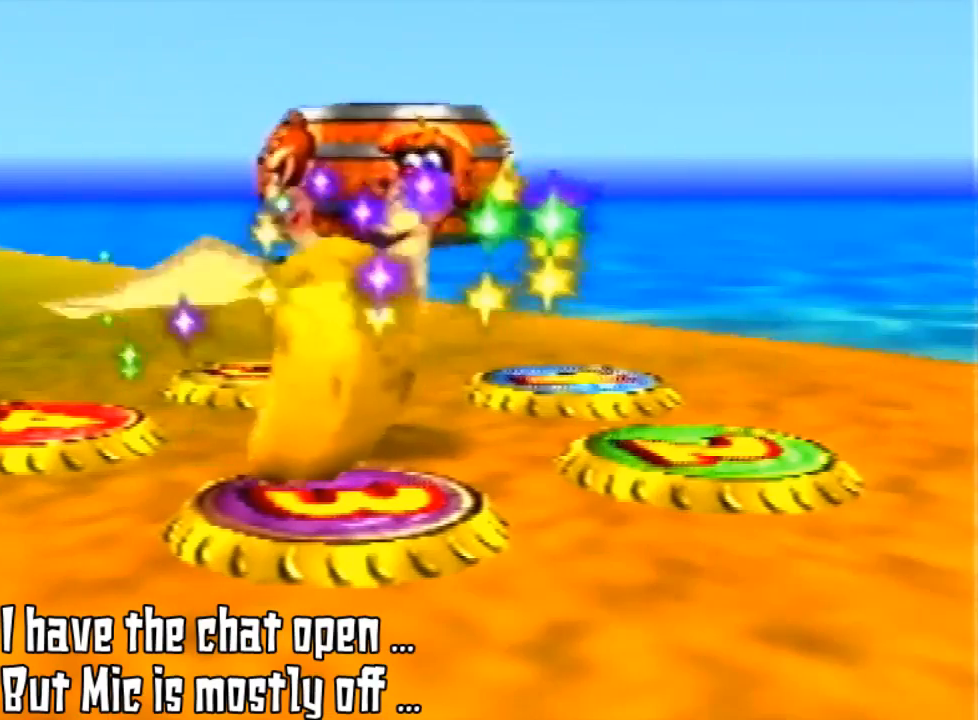
{"dt_ms": 500, "buttons": [], "left_stick": "up-left", "events": [[300, "A", "up"], [300, "left_stick", "up-left"]]}
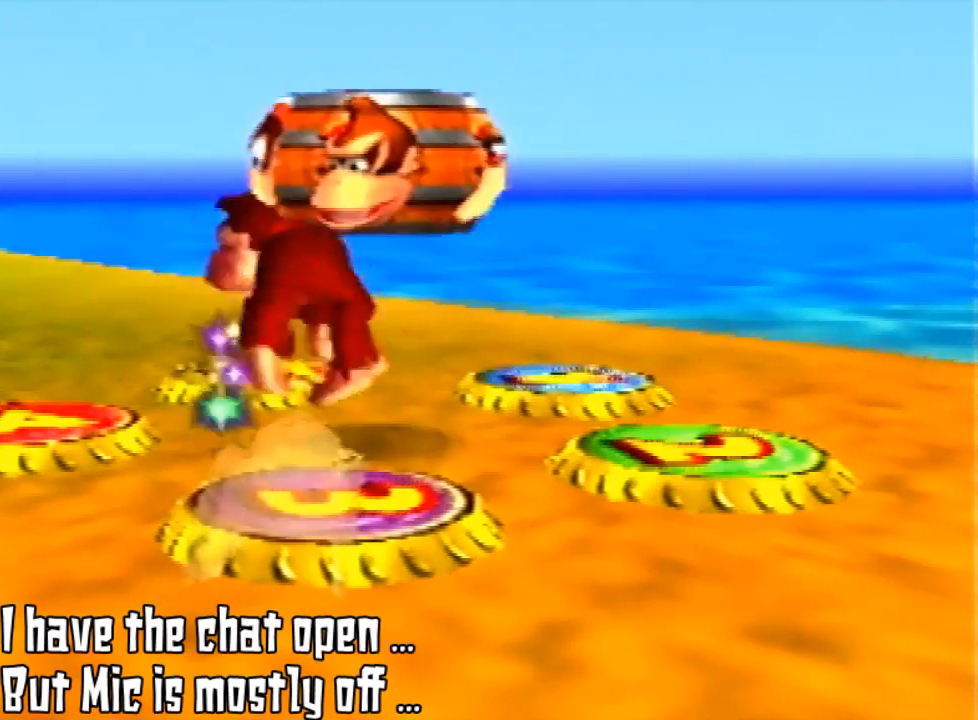
{"dt_ms": 500, "buttons": [], "left_stick": "up-left", "events": []}
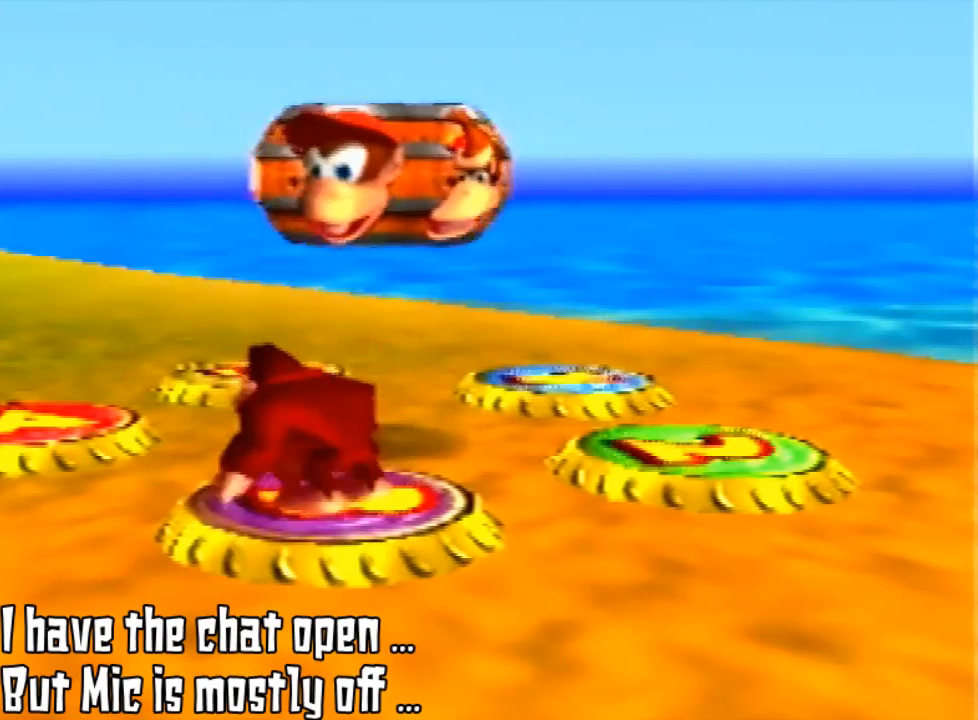
{"dt_ms": 500, "buttons": [], "left_stick": "up-left", "events": []}
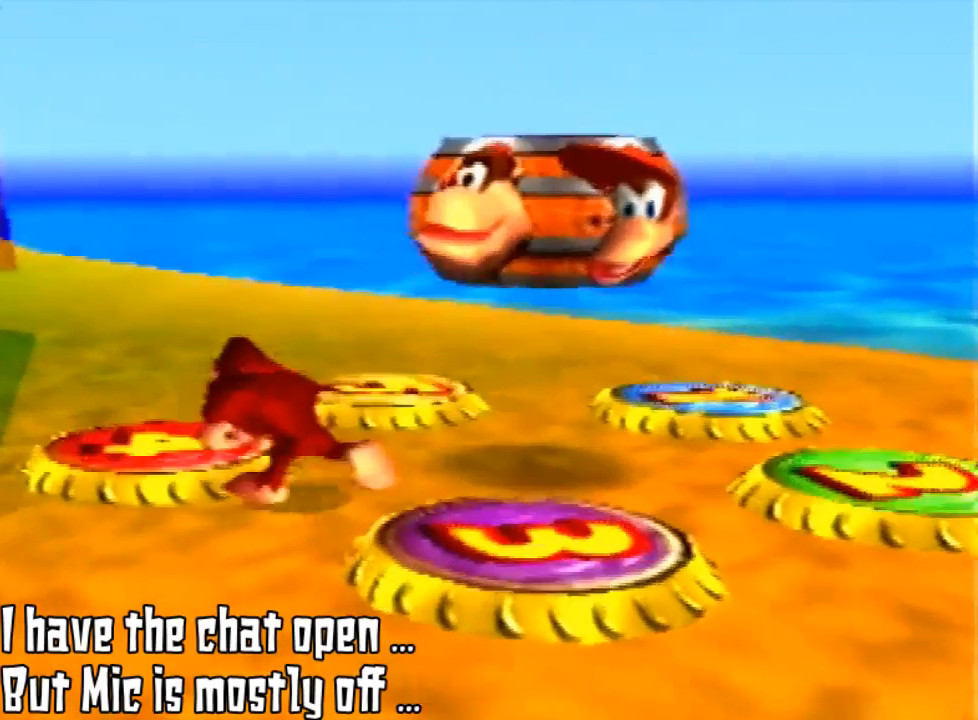
{"dt_ms": 500, "buttons": [], "left_stick": "up-left", "events": []}
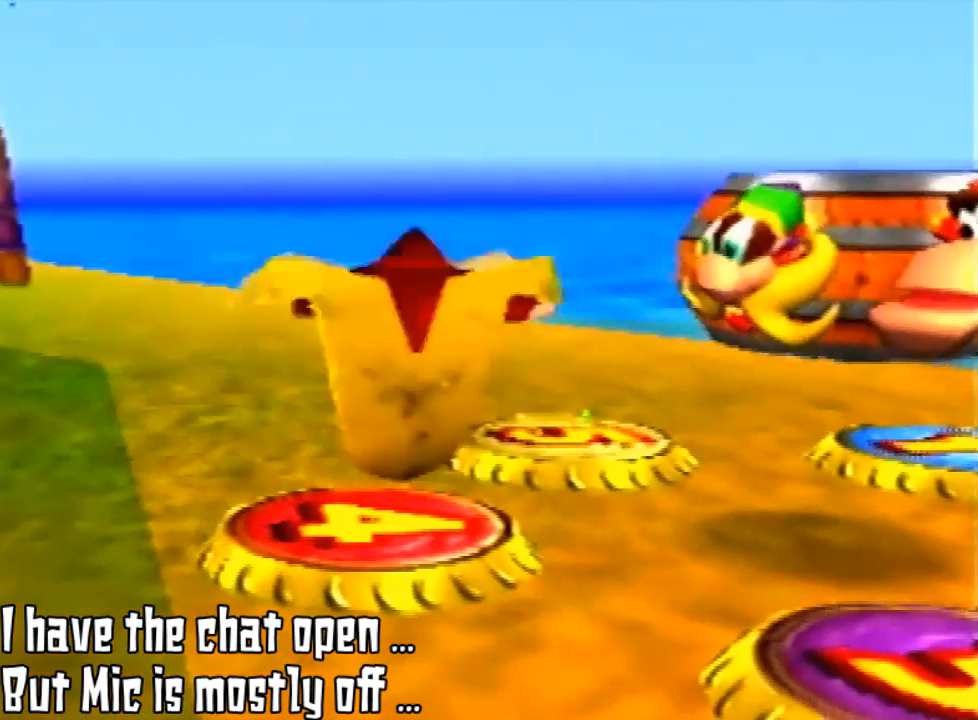
{"dt_ms": 500, "buttons": ["Z"], "left_stick": "center", "events": [[133, "Z", "down"], [133, "left_stick", "up-right"], [200, "left_stick", "center"]]}
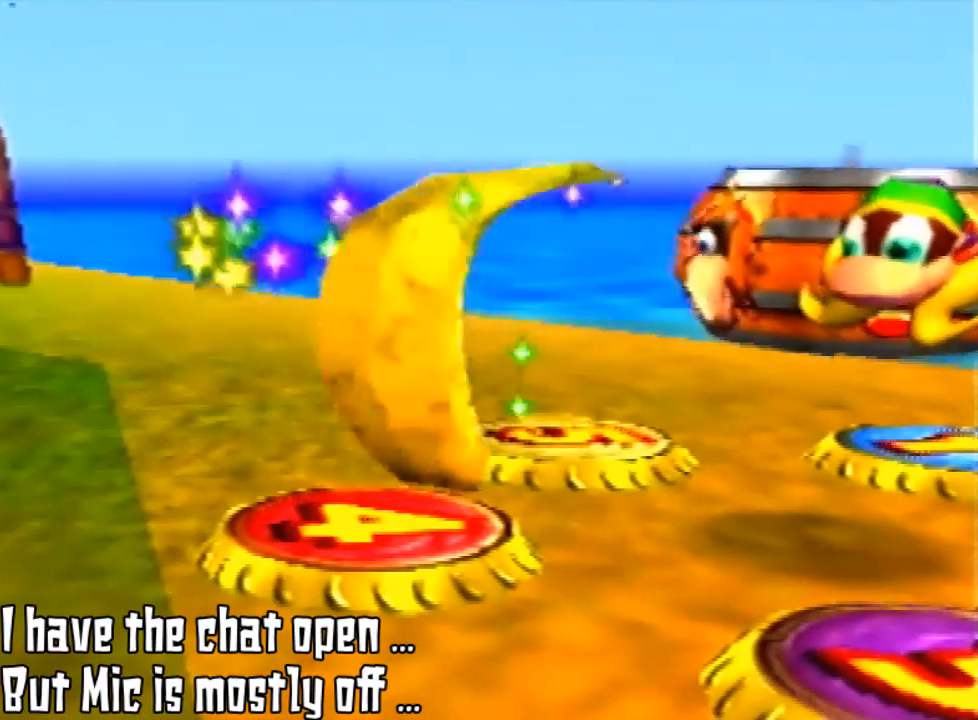
{"dt_ms": 500, "buttons": [], "left_stick": "center", "events": [[233, "Z", "up"]]}
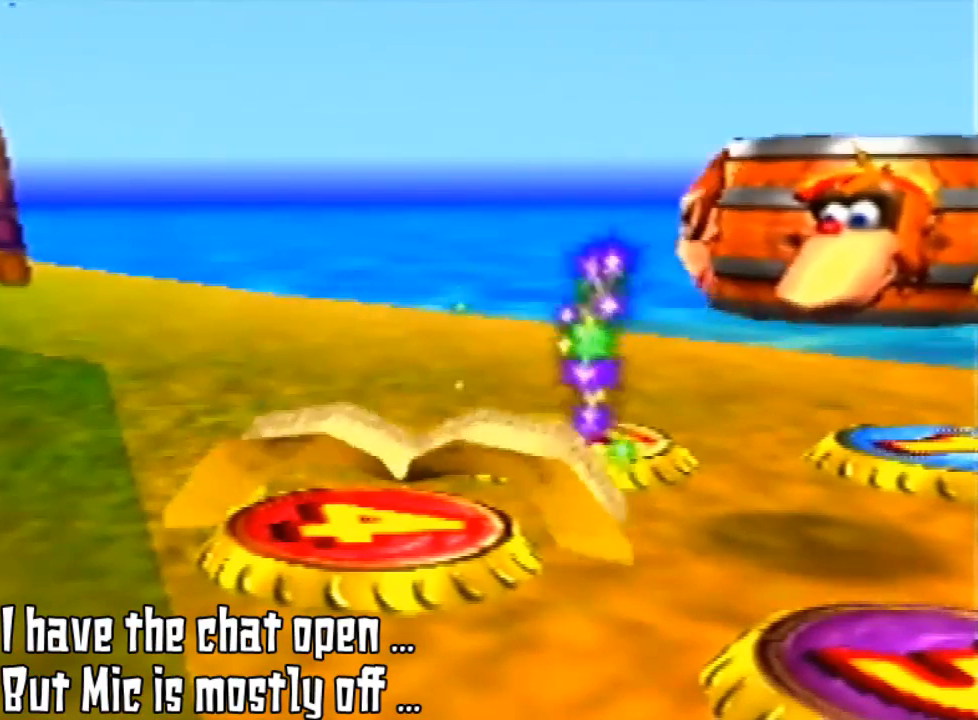
{"dt_ms": 500, "buttons": [], "left_stick": "center", "events": []}
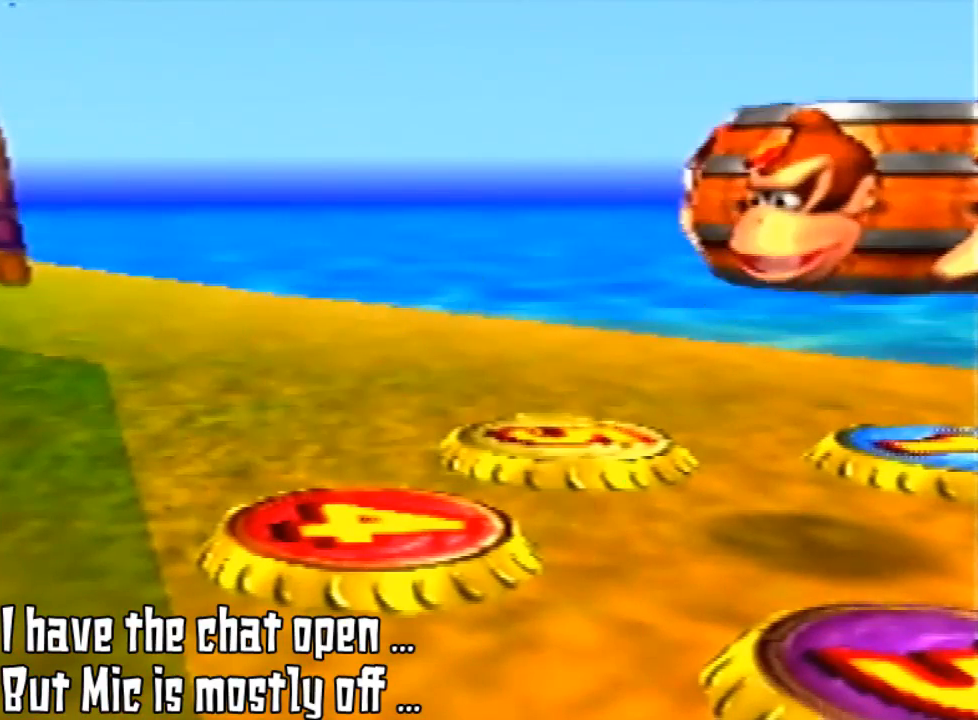
{"dt_ms": 500, "buttons": [], "left_stick": "center", "events": []}
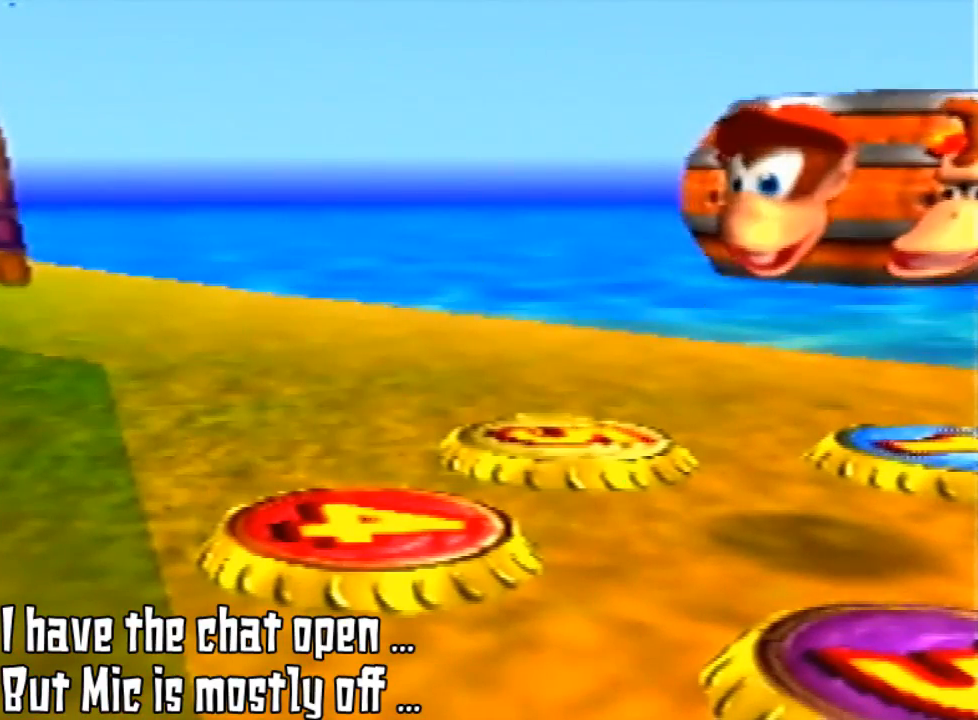
{"dt_ms": 500, "buttons": [], "left_stick": "center", "events": []}
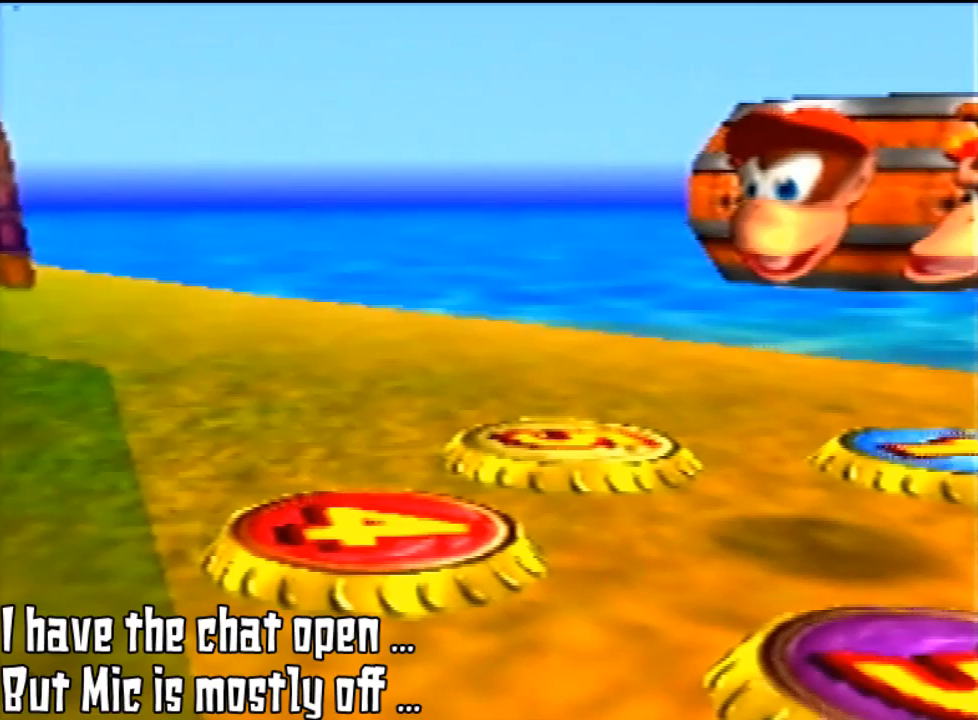
{"dt_ms": 500, "buttons": [], "left_stick": "center", "events": []}